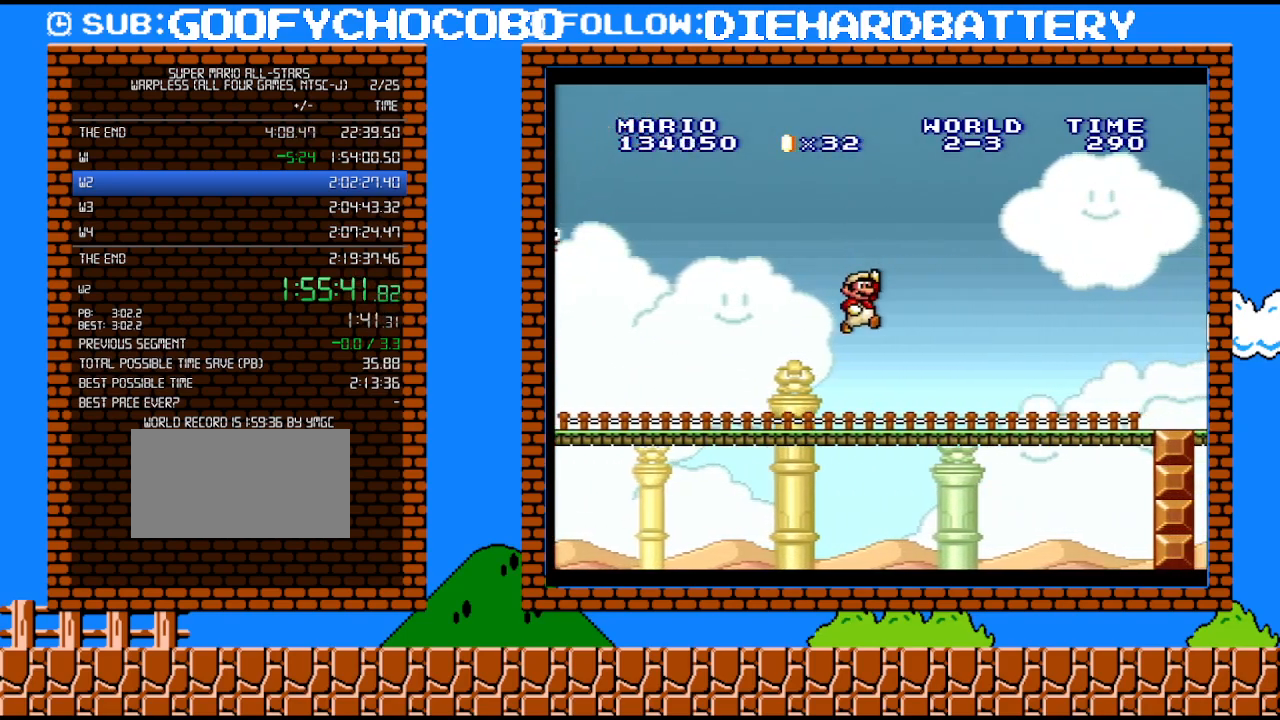
Gameplay with a controller (Nintendo layout); each line is a JSON object with the inputs held at the frame after it. "events" lists button and stick changes between this image and that frame as [ms after this image, input, new state], when the widget could be followed in between. Not read: L3 R3.
{"buttons": ["Y", "DPAD_RIGHT"], "events": []}
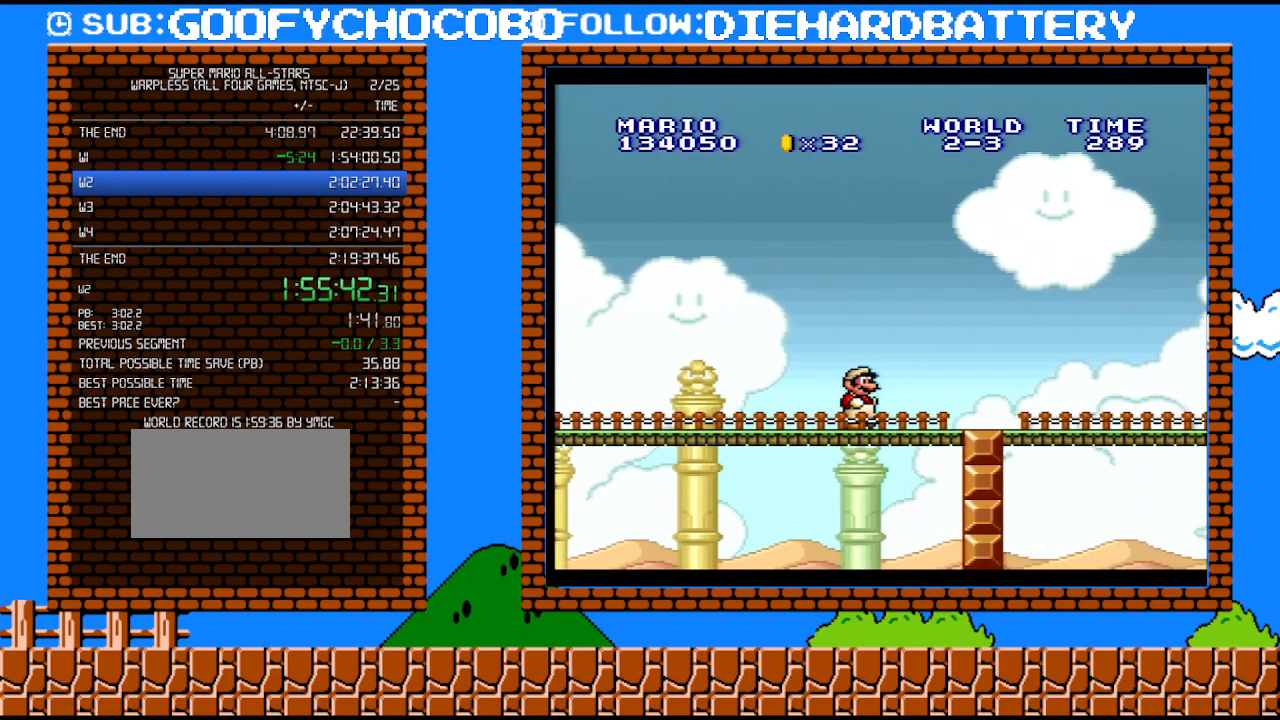
{"buttons": ["Y", "DPAD_RIGHT"], "events": []}
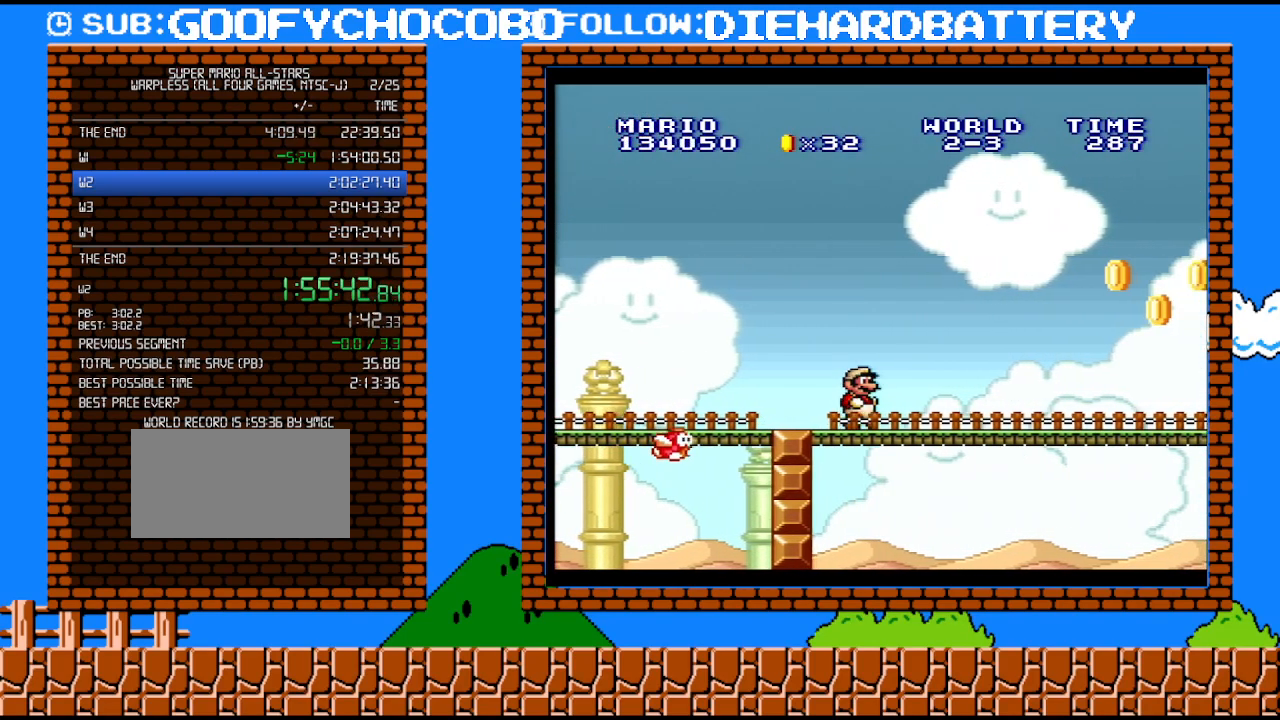
{"buttons": ["Y", "DPAD_RIGHT"], "events": []}
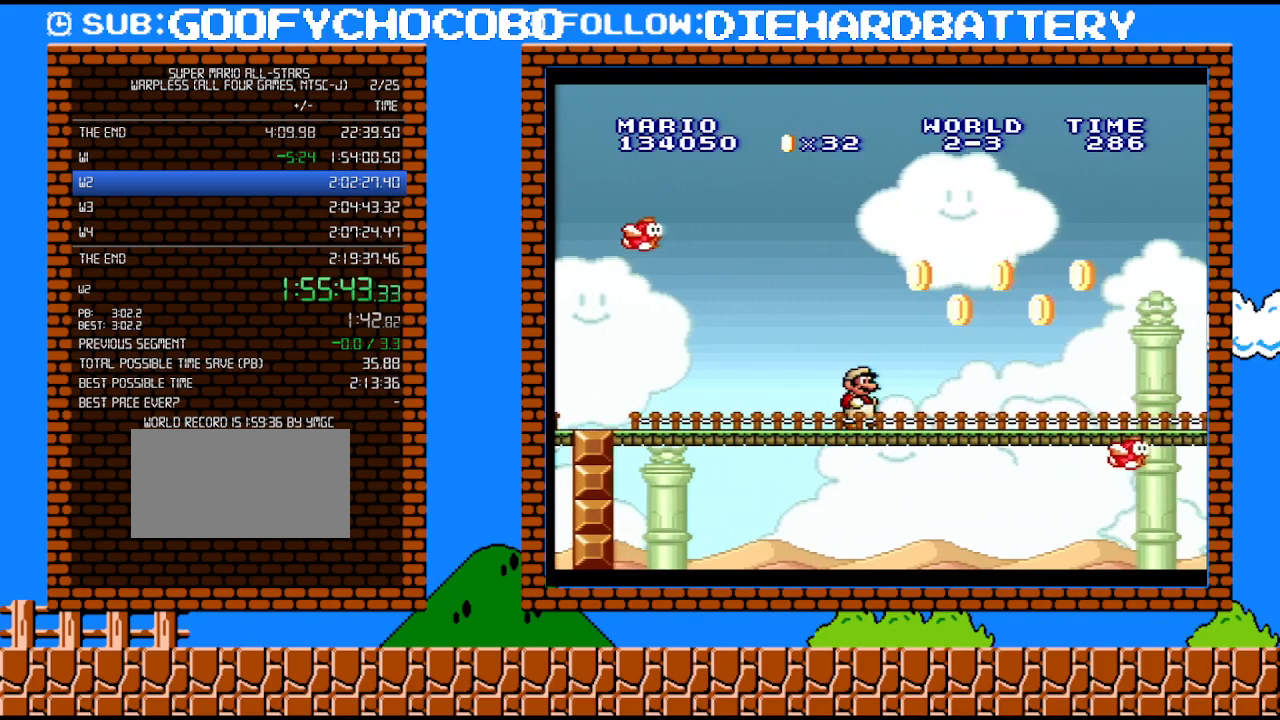
{"buttons": ["Y", "DPAD_RIGHT"], "events": []}
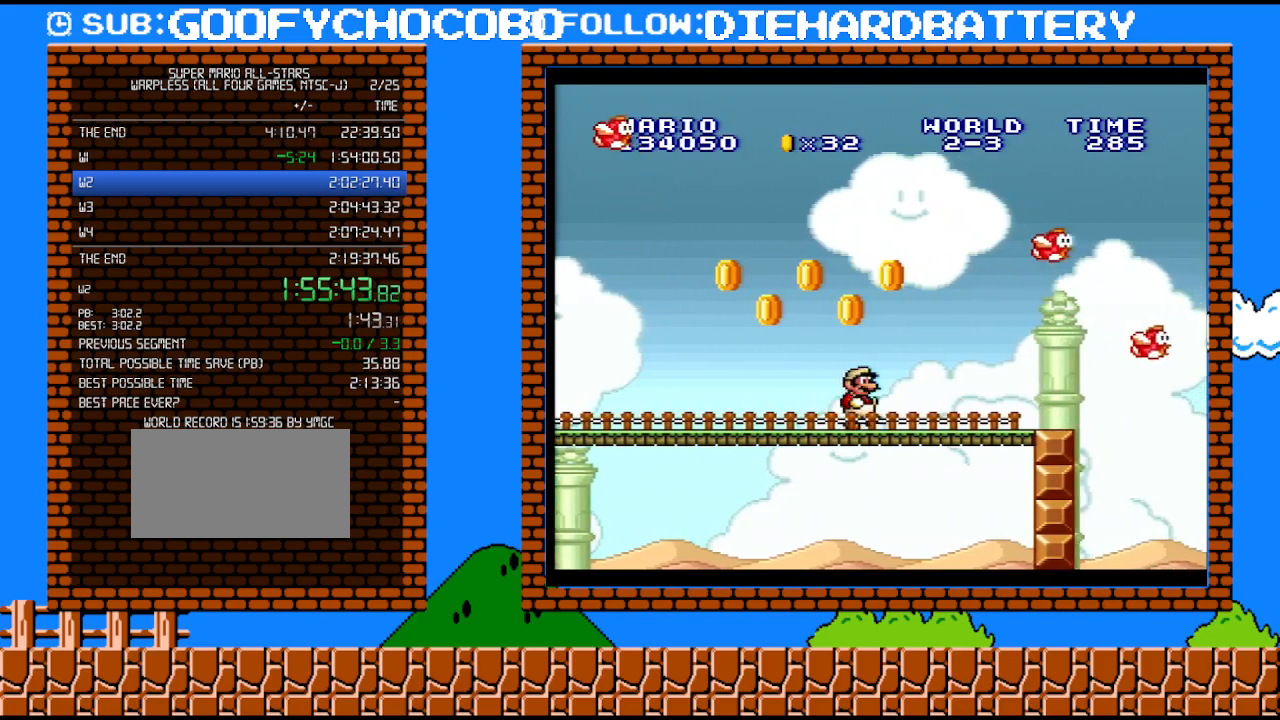
{"buttons": ["B", "Y", "DPAD_RIGHT"], "events": [[383, "B", "down"]]}
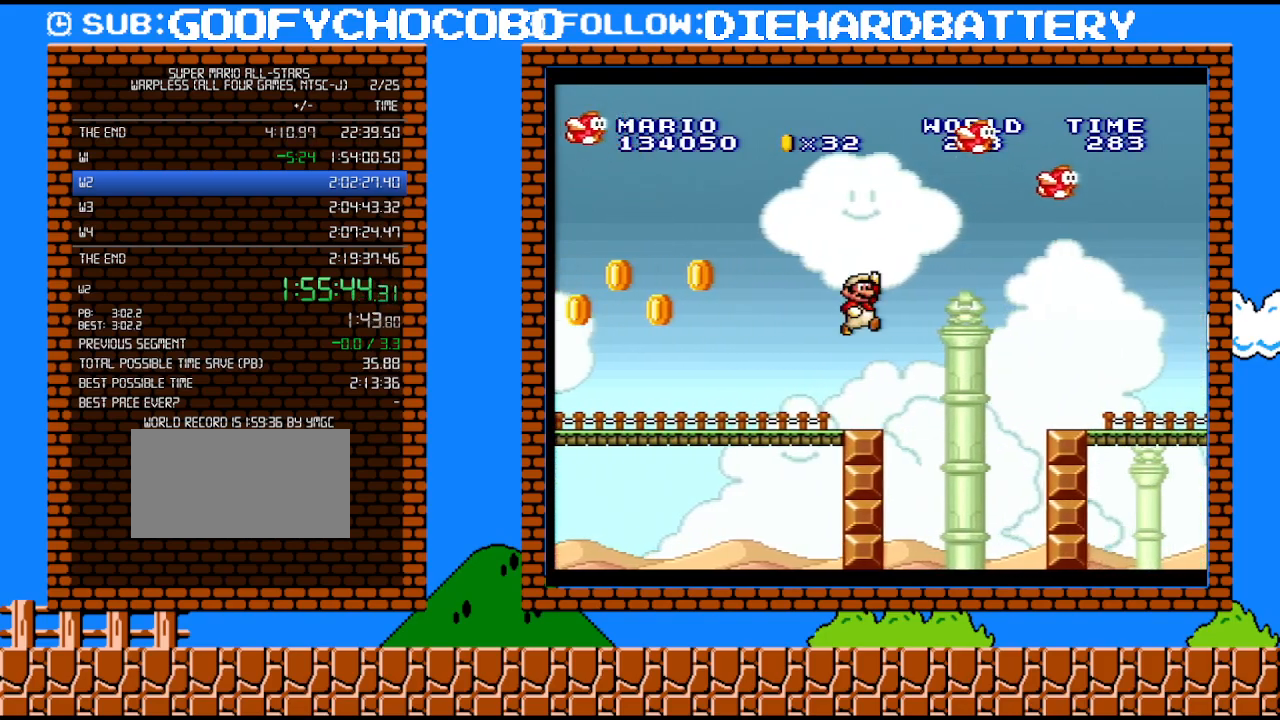
{"buttons": ["Y", "DPAD_RIGHT"], "events": [[200, "B", "up"]]}
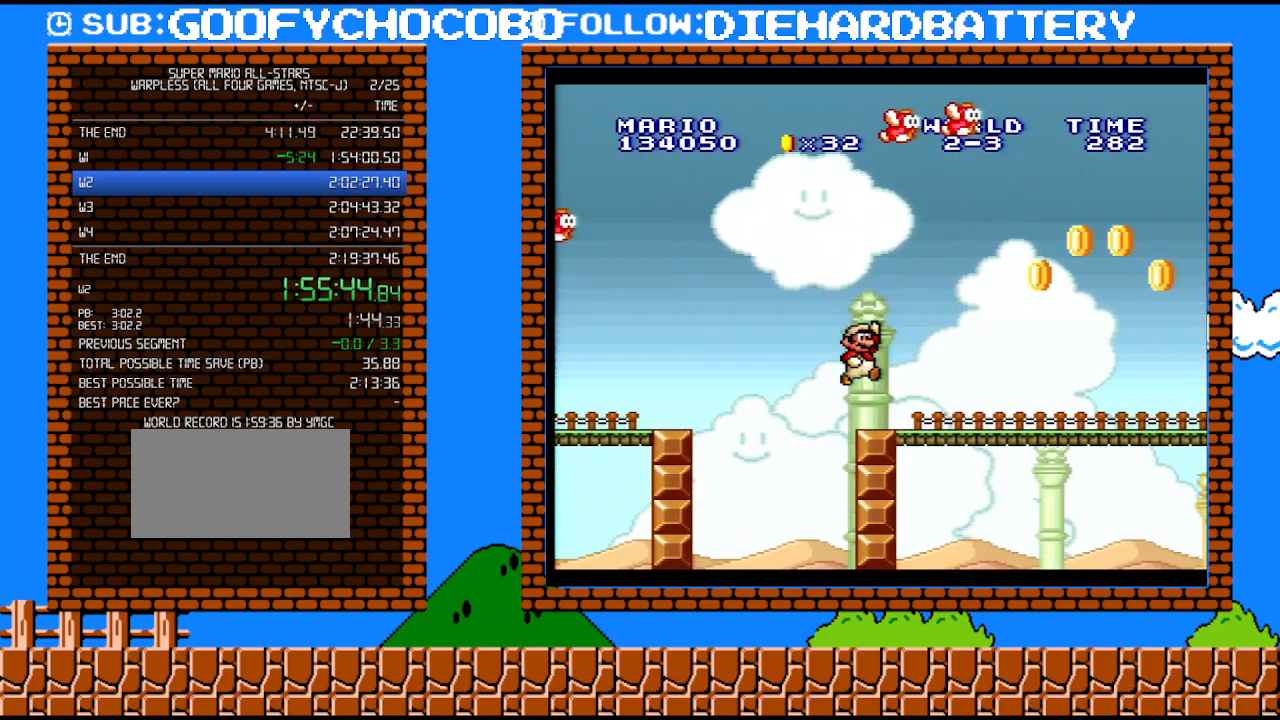
{"buttons": ["Y", "DPAD_RIGHT"], "events": []}
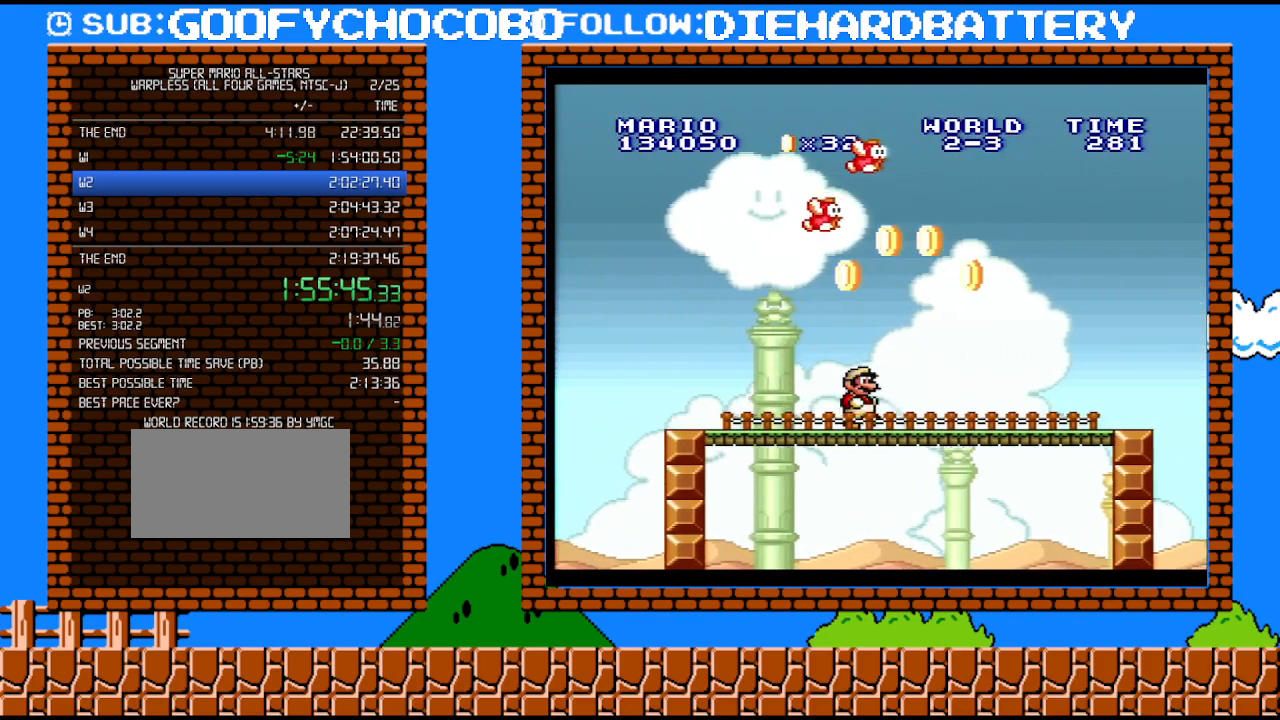
{"buttons": ["Y", "DPAD_RIGHT"], "events": []}
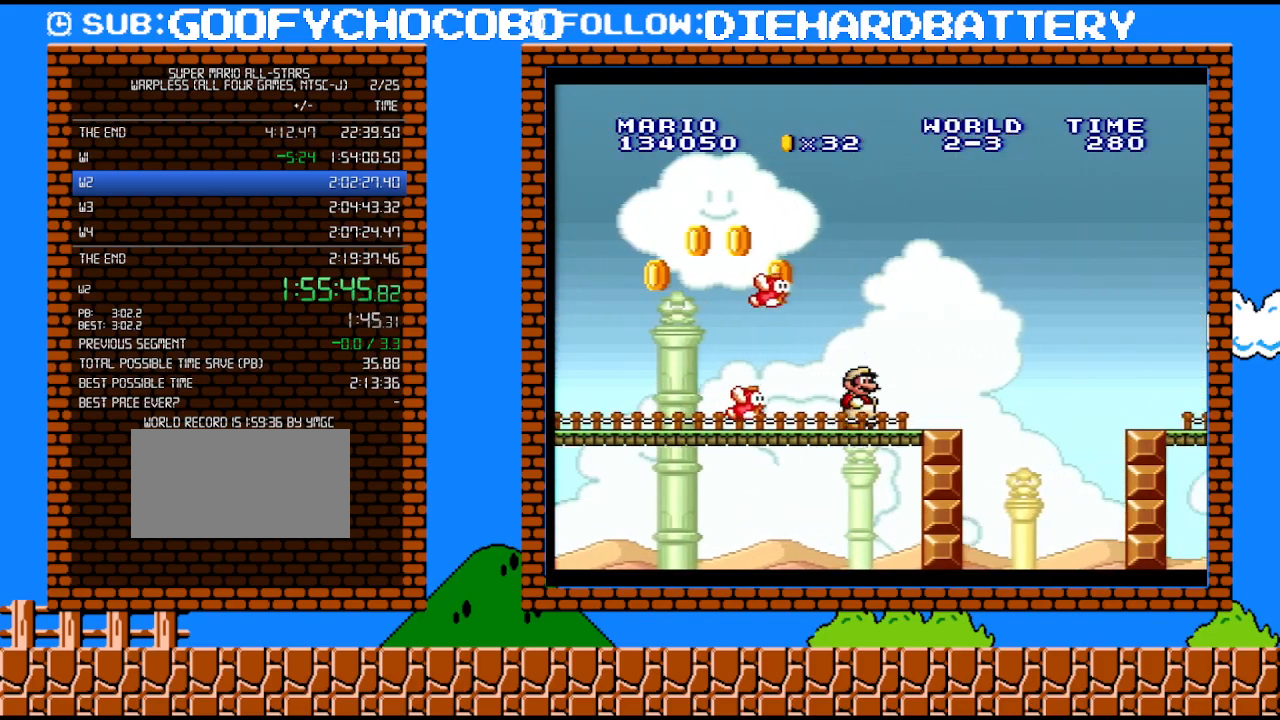
{"buttons": ["B", "Y", "DPAD_RIGHT"], "events": [[67, "B", "down"]]}
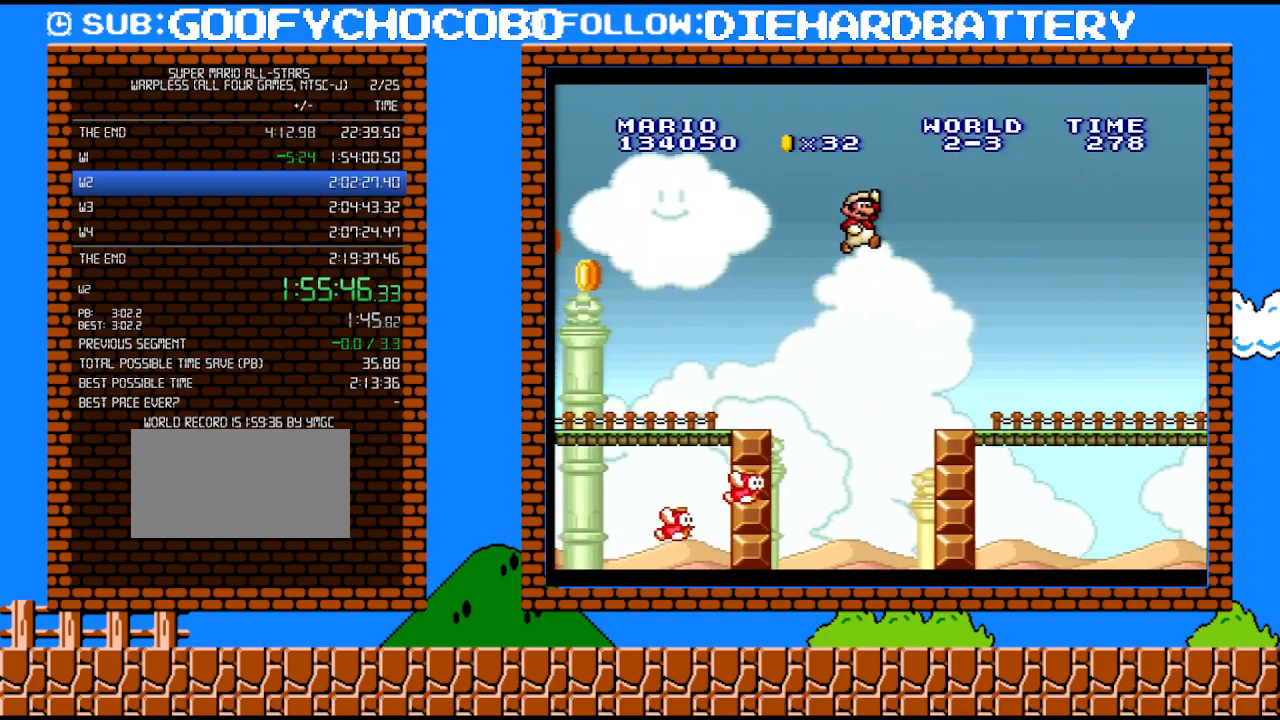
{"buttons": ["Y", "DPAD_RIGHT"], "events": [[117, "B", "up"]]}
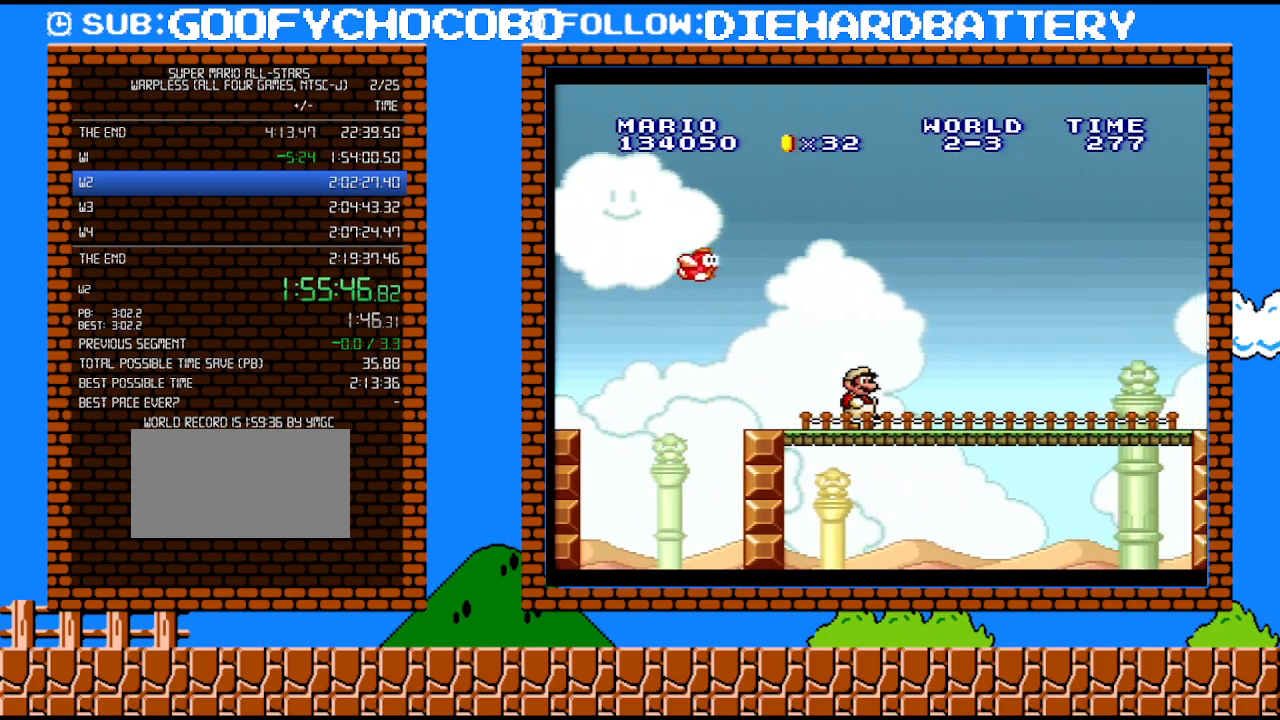
{"buttons": ["Y", "DPAD_RIGHT"], "events": []}
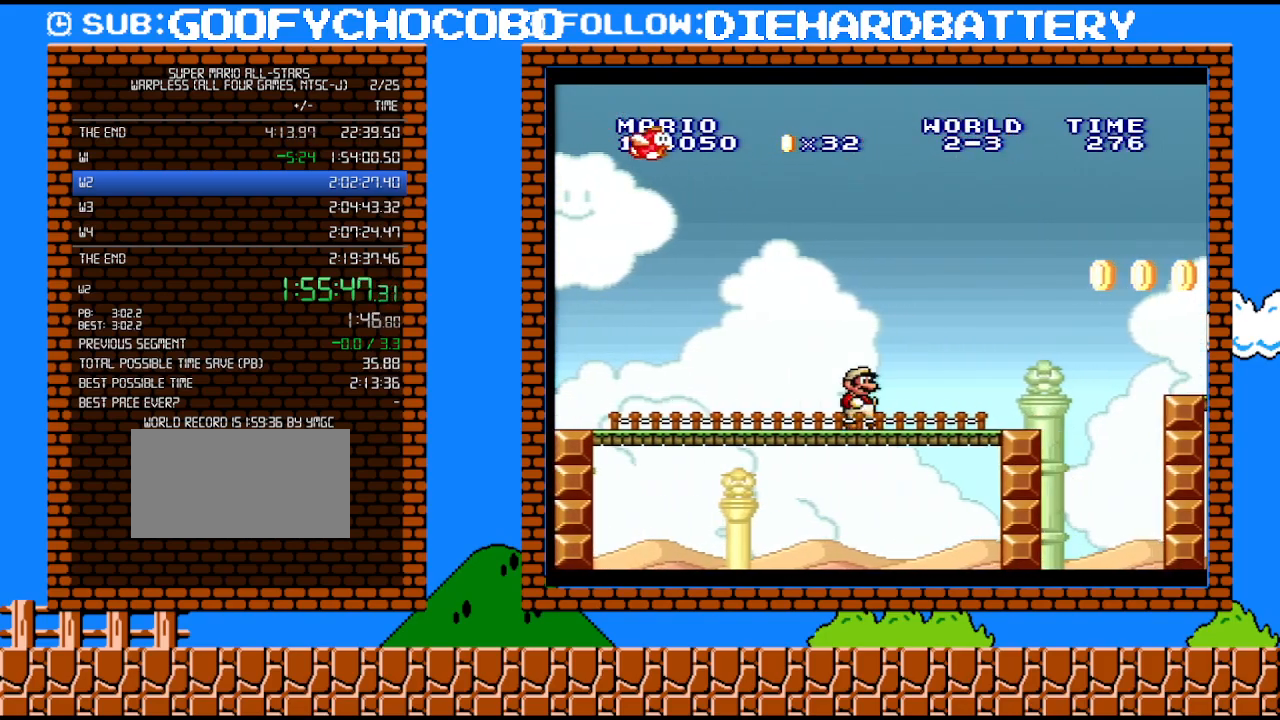
{"buttons": ["B", "Y", "DPAD_RIGHT"], "events": [[233, "B", "down"], [350, "DPAD_UP", "down"], [383, "DPAD_UP", "up"]]}
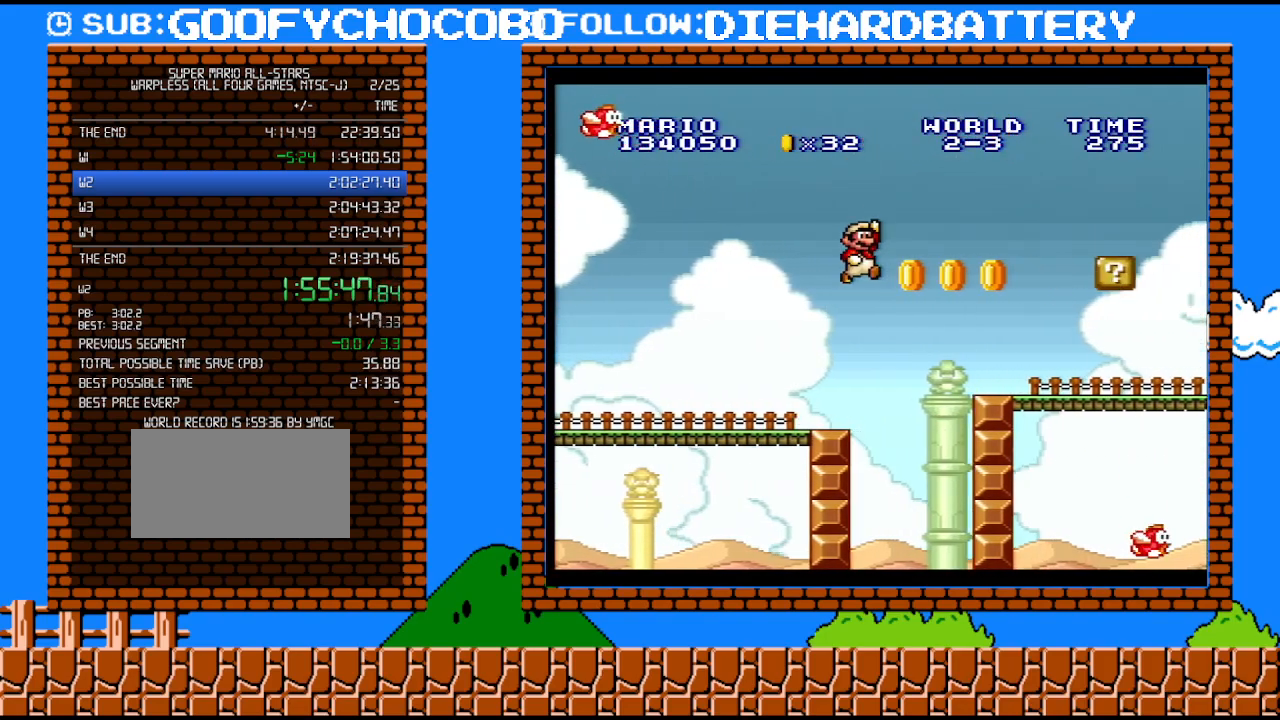
{"buttons": ["Y", "DPAD_RIGHT"], "events": [[300, "B", "up"]]}
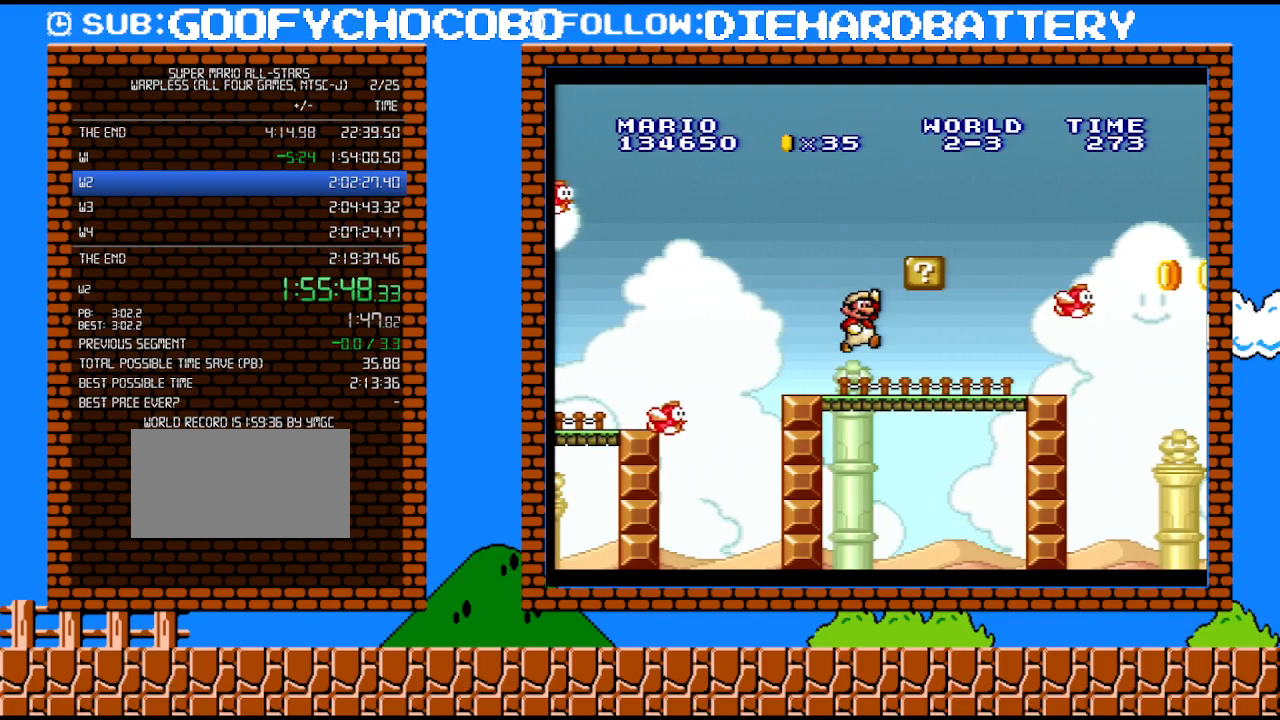
{"buttons": ["B", "Y", "DPAD_RIGHT"], "events": [[333, "B", "down"]]}
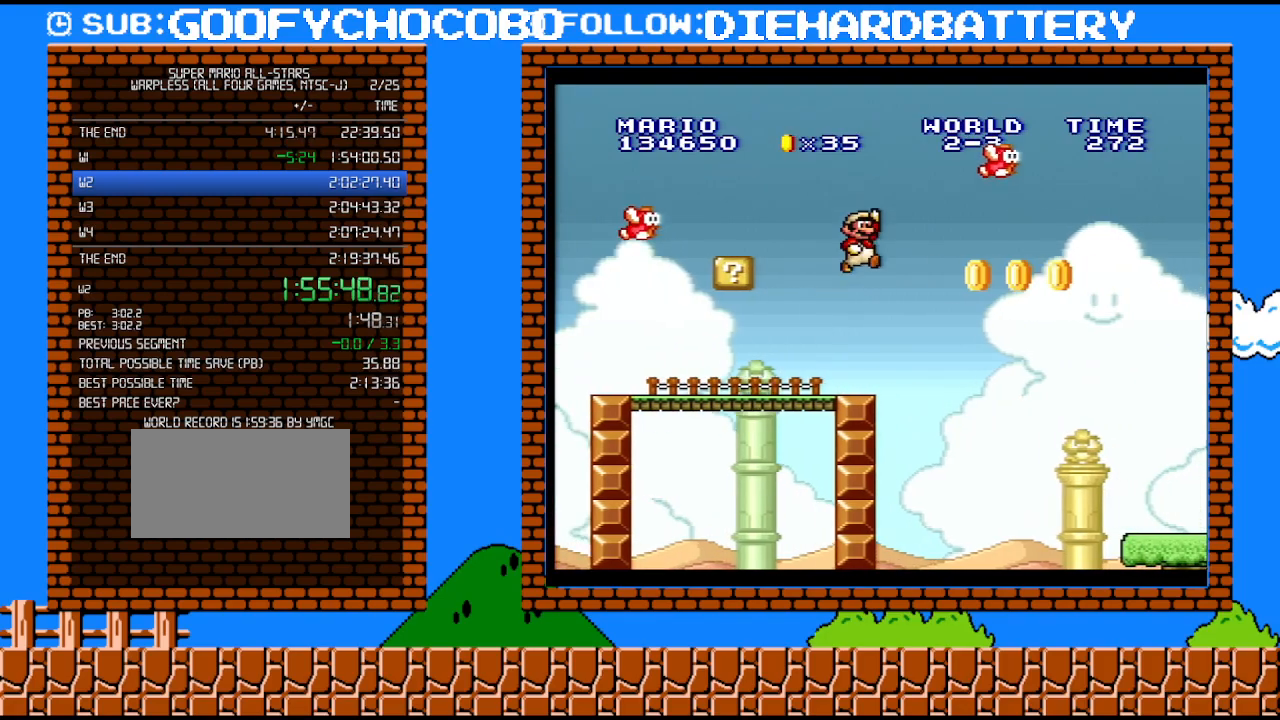
{"buttons": ["Y", "DPAD_RIGHT"], "events": [[200, "B", "up"]]}
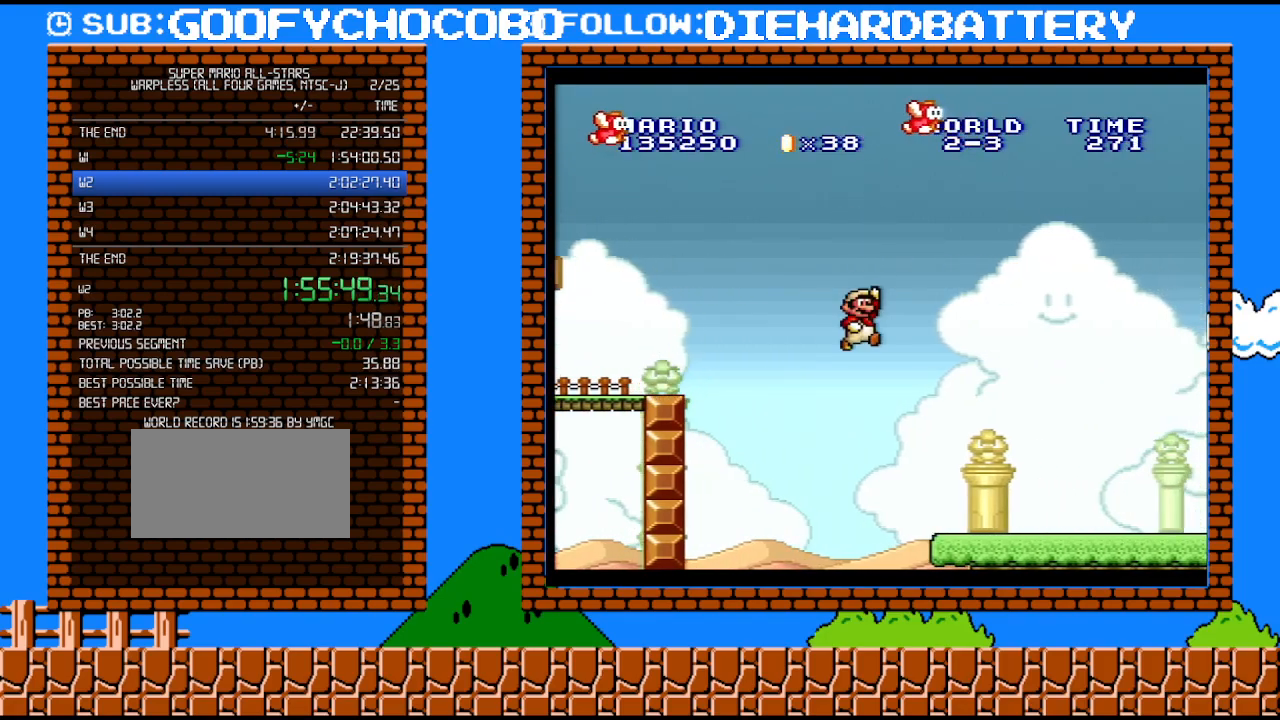
{"buttons": ["Y", "DPAD_RIGHT"], "events": []}
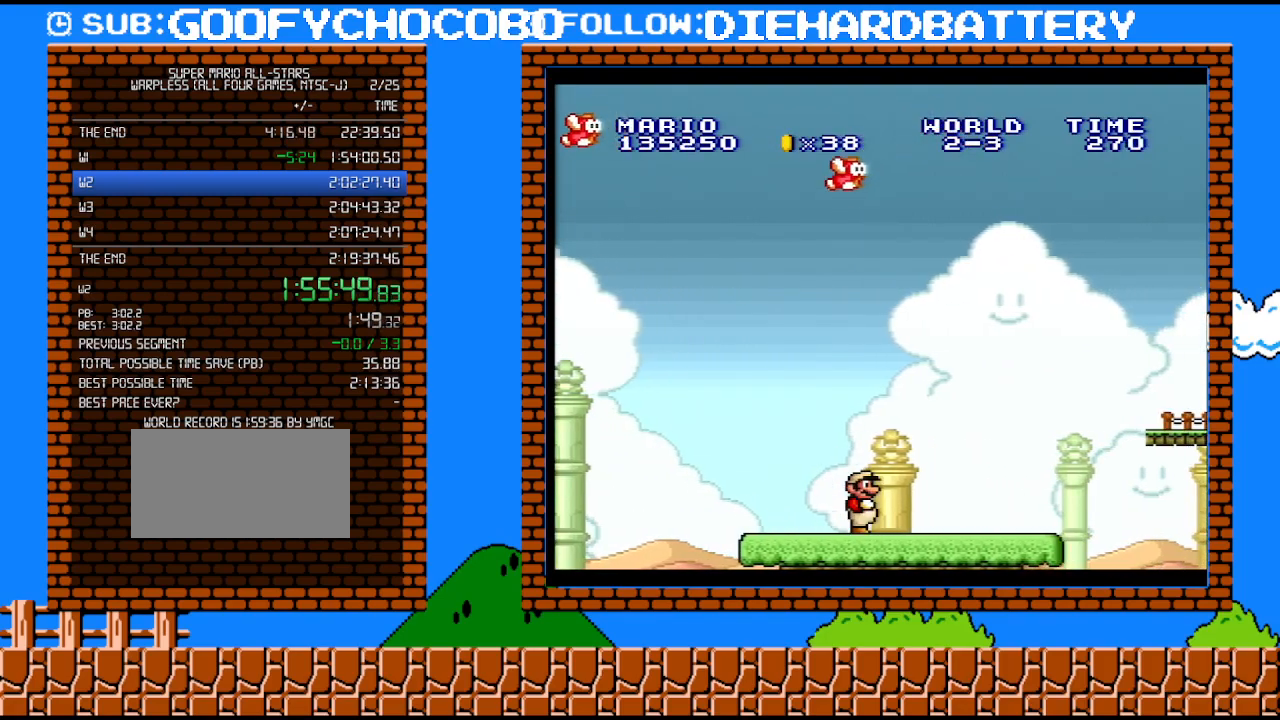
{"buttons": ["B", "Y", "DPAD_RIGHT"], "events": [[267, "B", "down"]]}
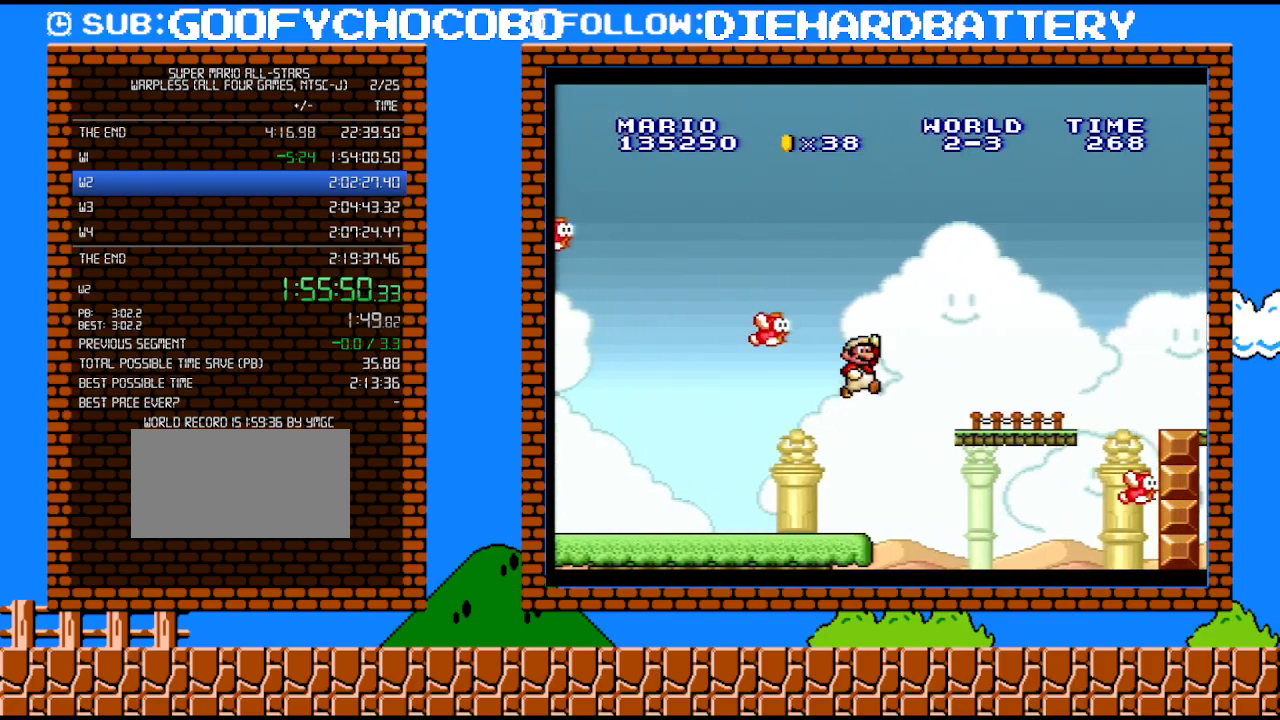
{"buttons": ["B", "Y", "DPAD_RIGHT"], "events": [[67, "B", "up"], [350, "B", "down"]]}
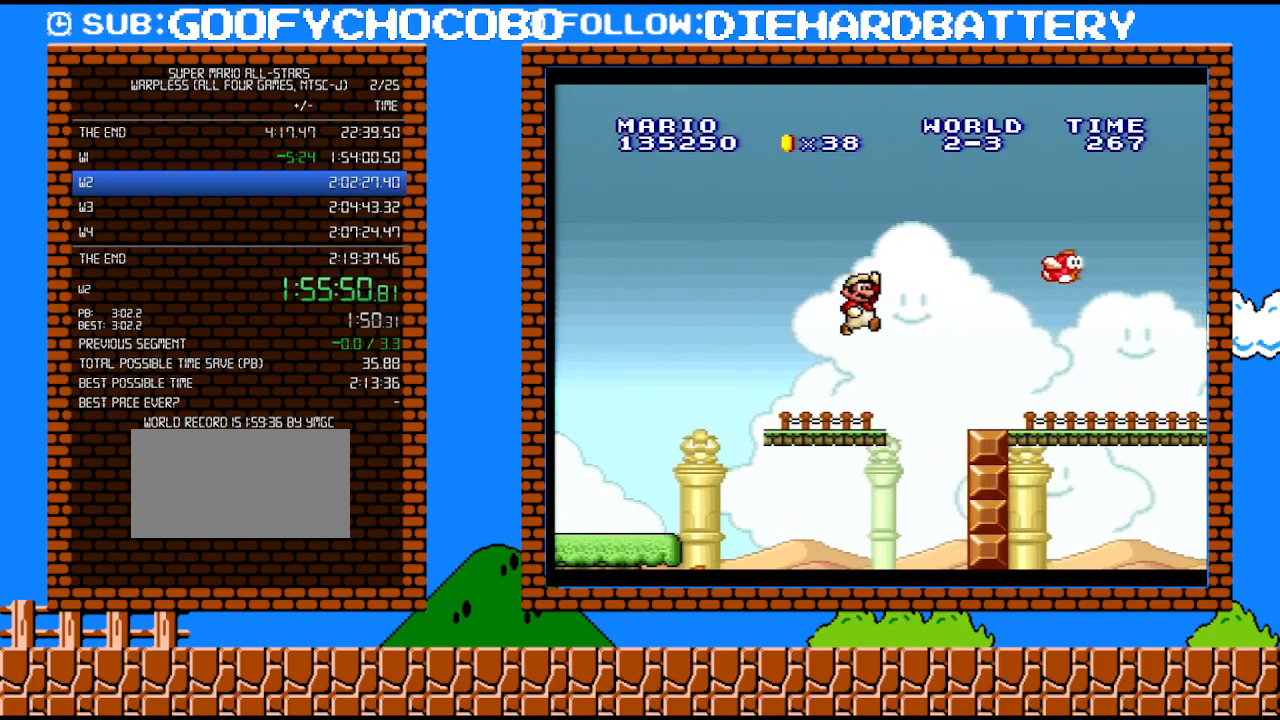
{"buttons": ["Y", "DPAD_RIGHT"], "events": [[483, "B", "up"]]}
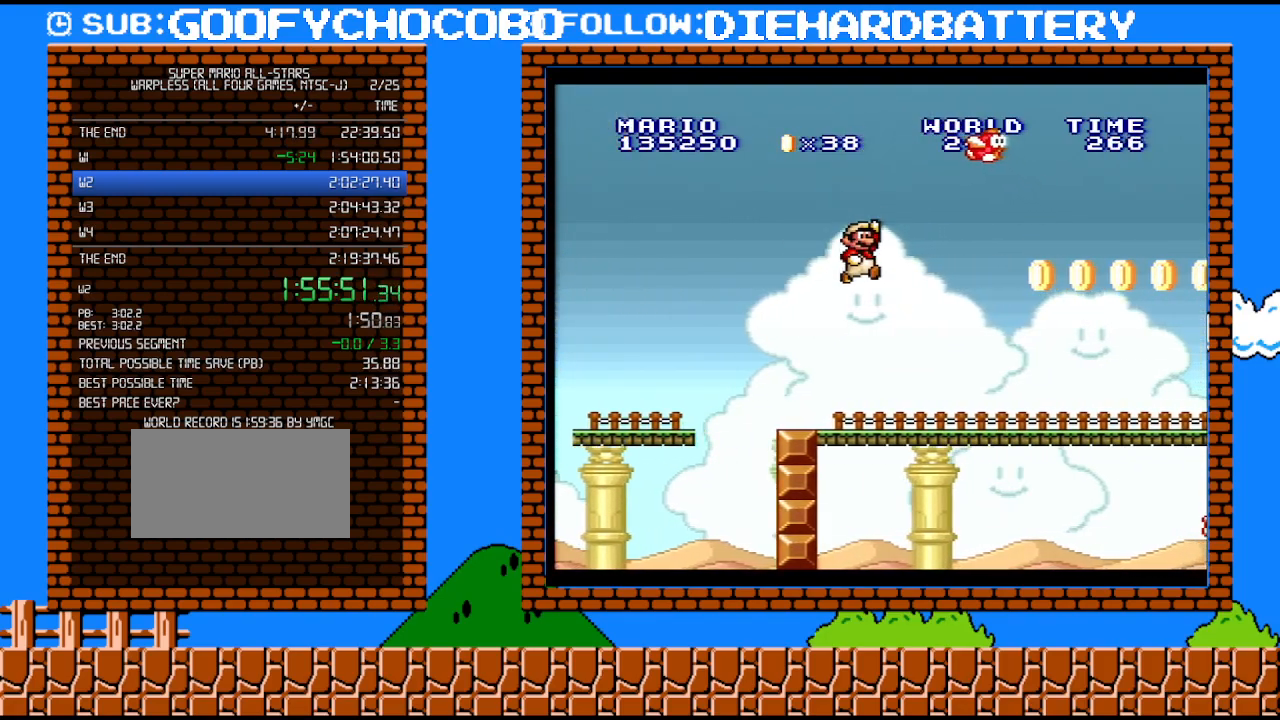
{"buttons": ["Y", "DPAD_RIGHT"], "events": []}
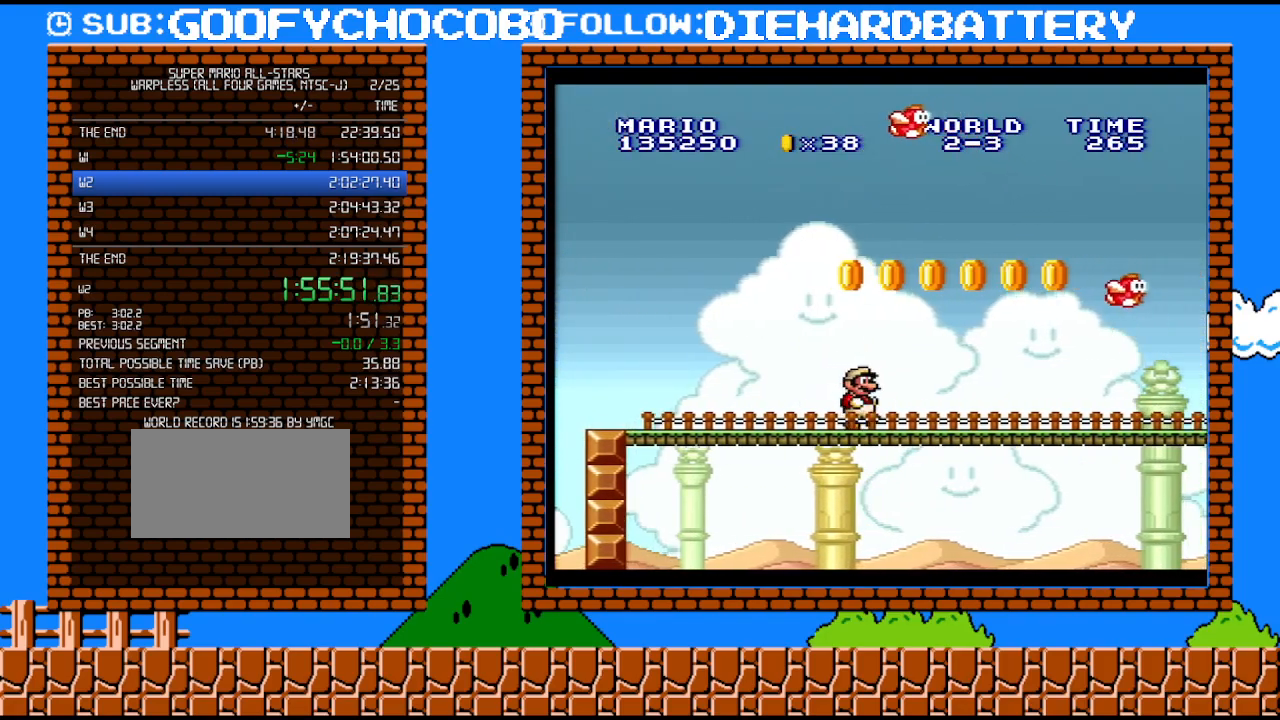
{"buttons": ["Y", "DPAD_RIGHT"], "events": []}